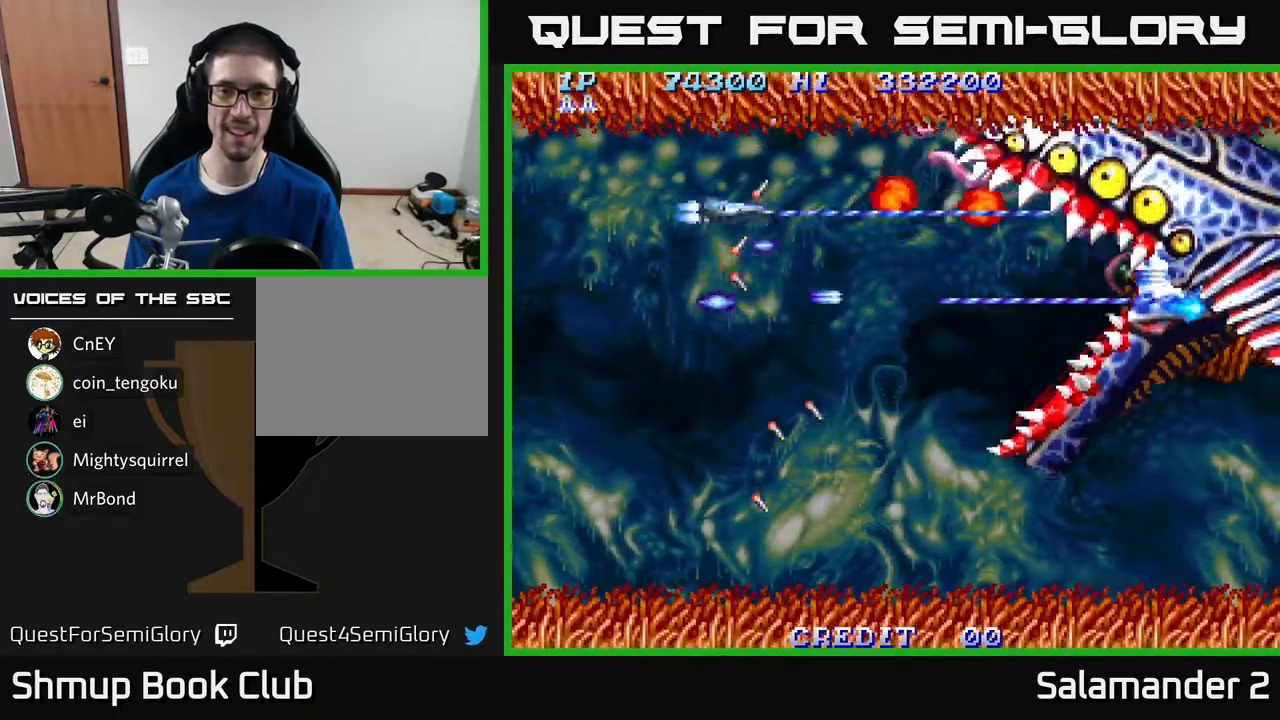
Gameplay with a controller (Xbox layout); each line is a JSON object with the inputs held at the frame after it. "events" lists button and stick changes between this image and that frame as [ms after this image, input, new state], when the widget could be followed in between. Not read: left_stick.
{"buttons": ["A", "DPAD_DOWN"], "right_stick": "center", "events": [[183, "DPAD_LEFT", "down"], [267, "DPAD_UP", "up"], [317, "DPAD_DOWN", "down"], [400, "DPAD_LEFT", "up"]]}
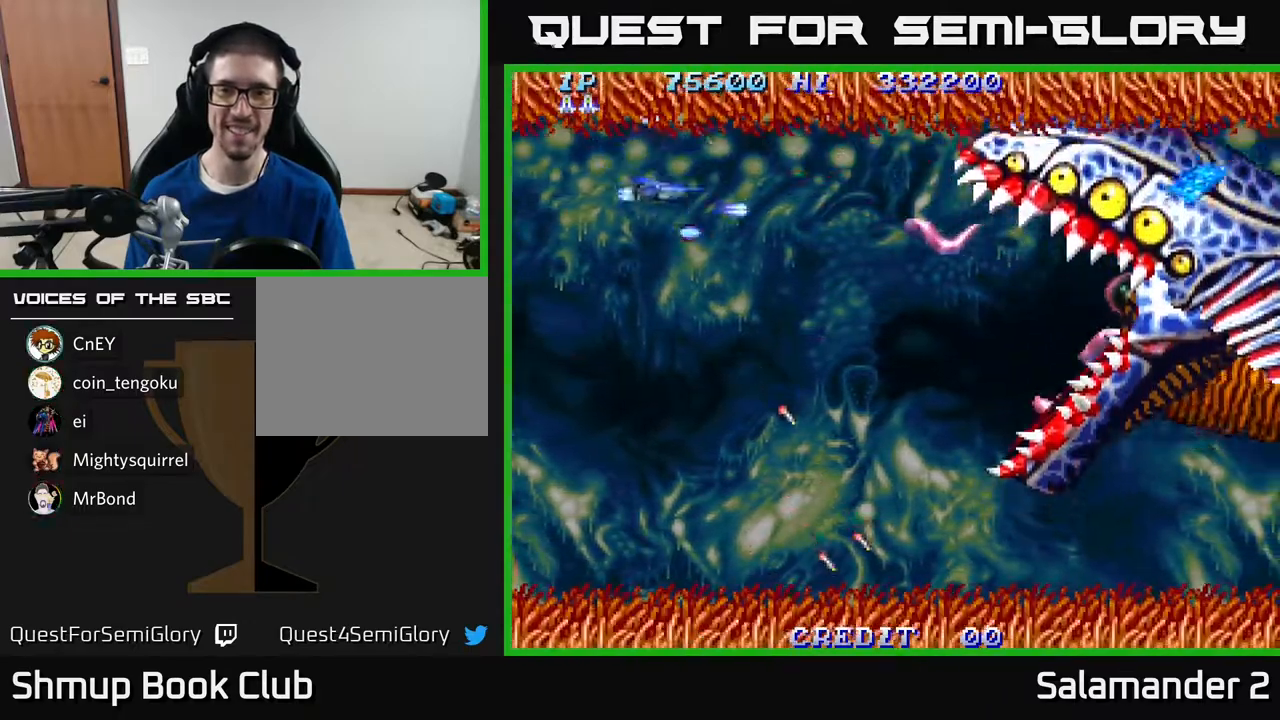
{"buttons": ["A", "DPAD_DOWN"], "right_stick": "center", "events": [[17, "DPAD_RIGHT", "down"], [100, "DPAD_RIGHT", "up"]]}
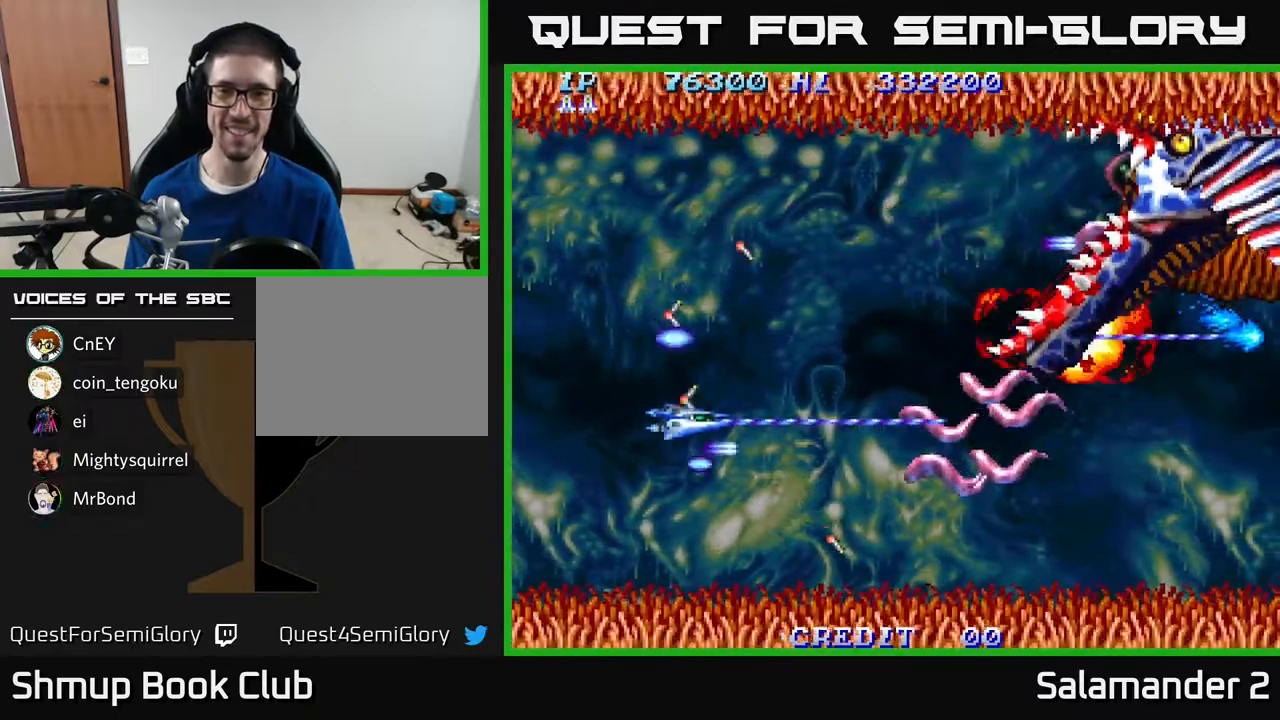
{"buttons": ["A", "DPAD_UP"], "right_stick": "center", "events": [[233, "DPAD_DOWN", "up"], [250, "DPAD_LEFT", "down"], [267, "DPAD_UP", "down"], [317, "DPAD_LEFT", "up"]]}
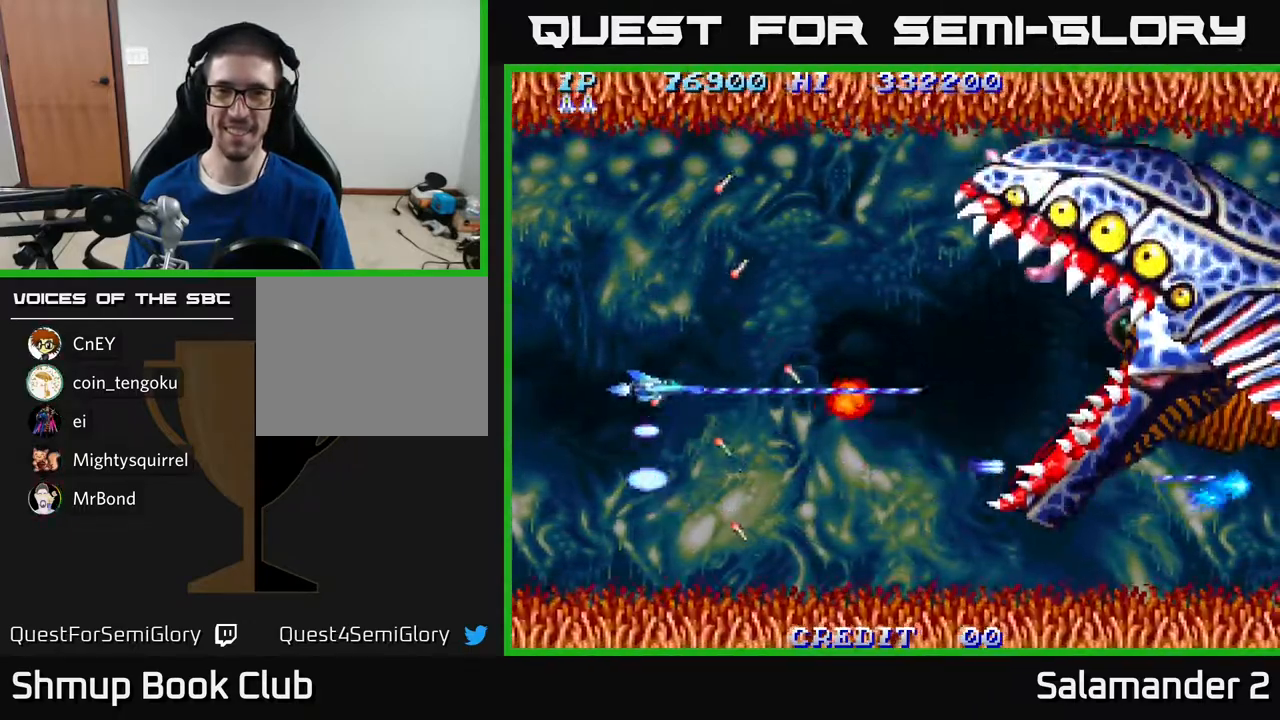
{"buttons": ["A", "DPAD_UP"], "right_stick": "center", "events": []}
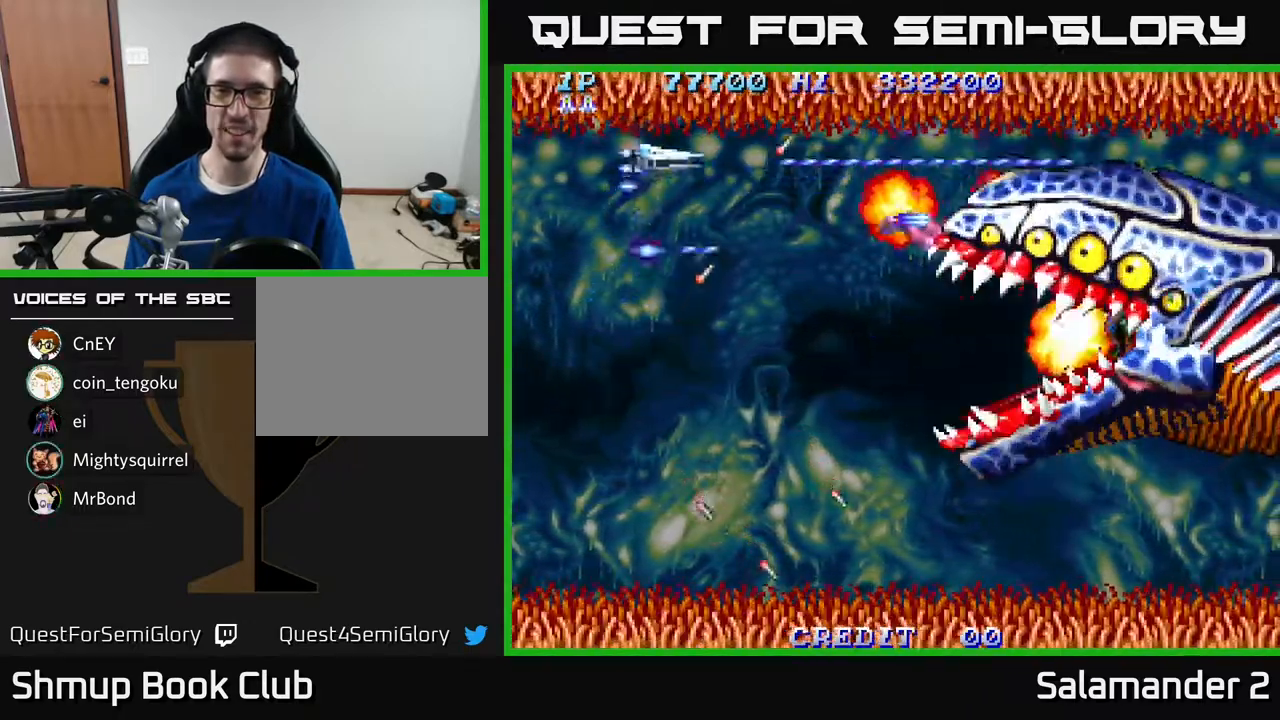
{"buttons": ["A", "DPAD_DOWN"], "right_stick": "center", "events": [[133, "DPAD_UP", "up"], [167, "DPAD_DOWN", "down"]]}
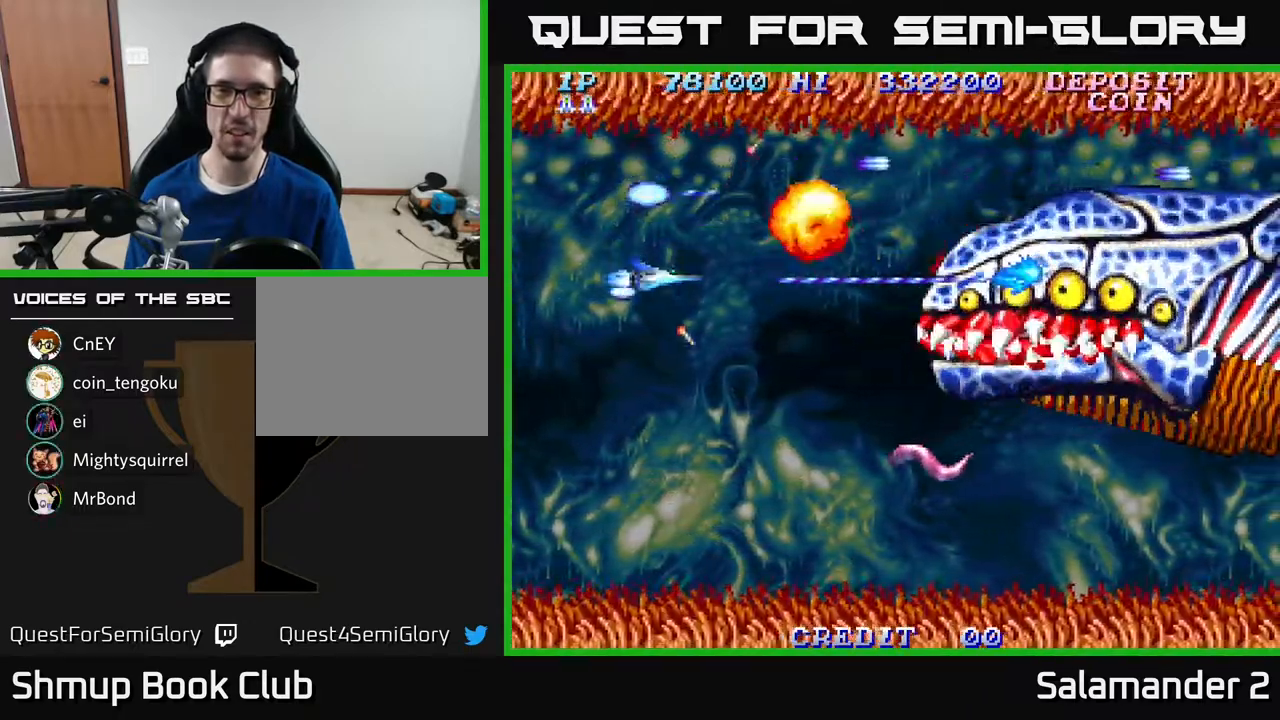
{"buttons": ["A", "DPAD_LEFT"], "right_stick": "center", "events": [[483, "DPAD_DOWN", "up"], [500, "DPAD_LEFT", "down"]]}
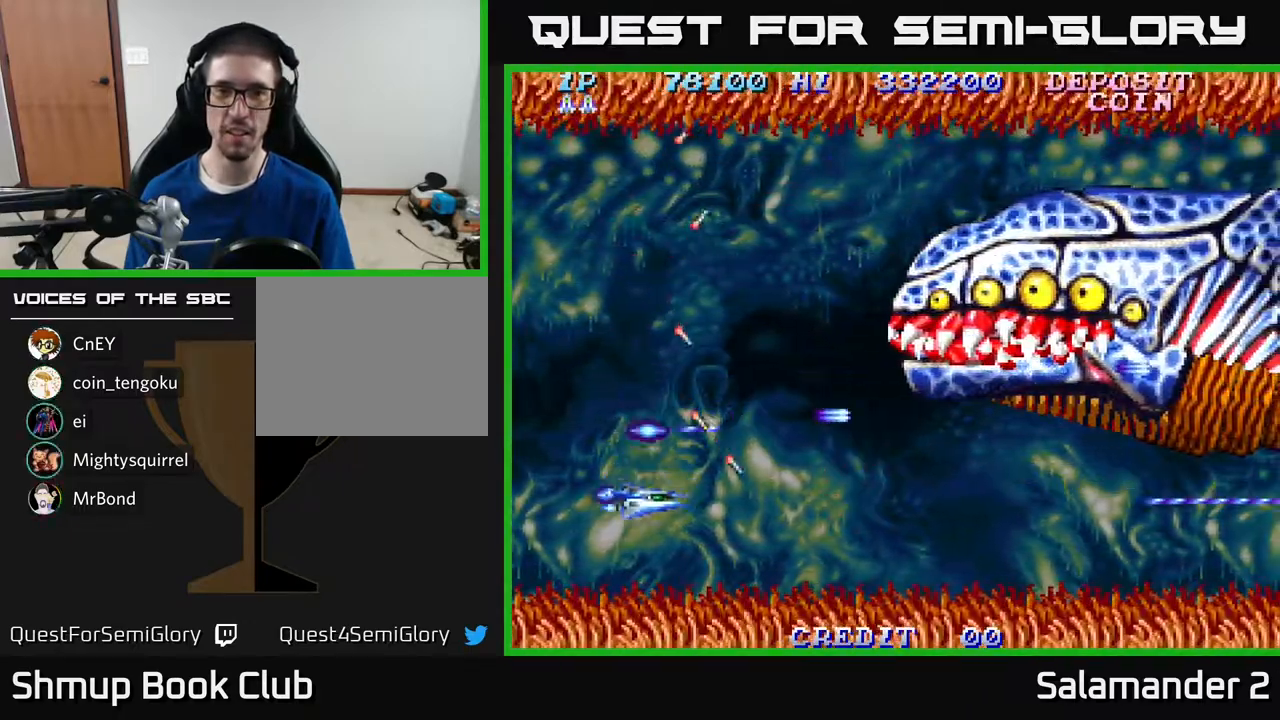
{"buttons": ["A", "DPAD_RIGHT"], "right_stick": "center", "events": [[17, "DPAD_UP", "down"], [33, "DPAD_LEFT", "up"], [367, "DPAD_RIGHT", "down"], [400, "DPAD_UP", "up"]]}
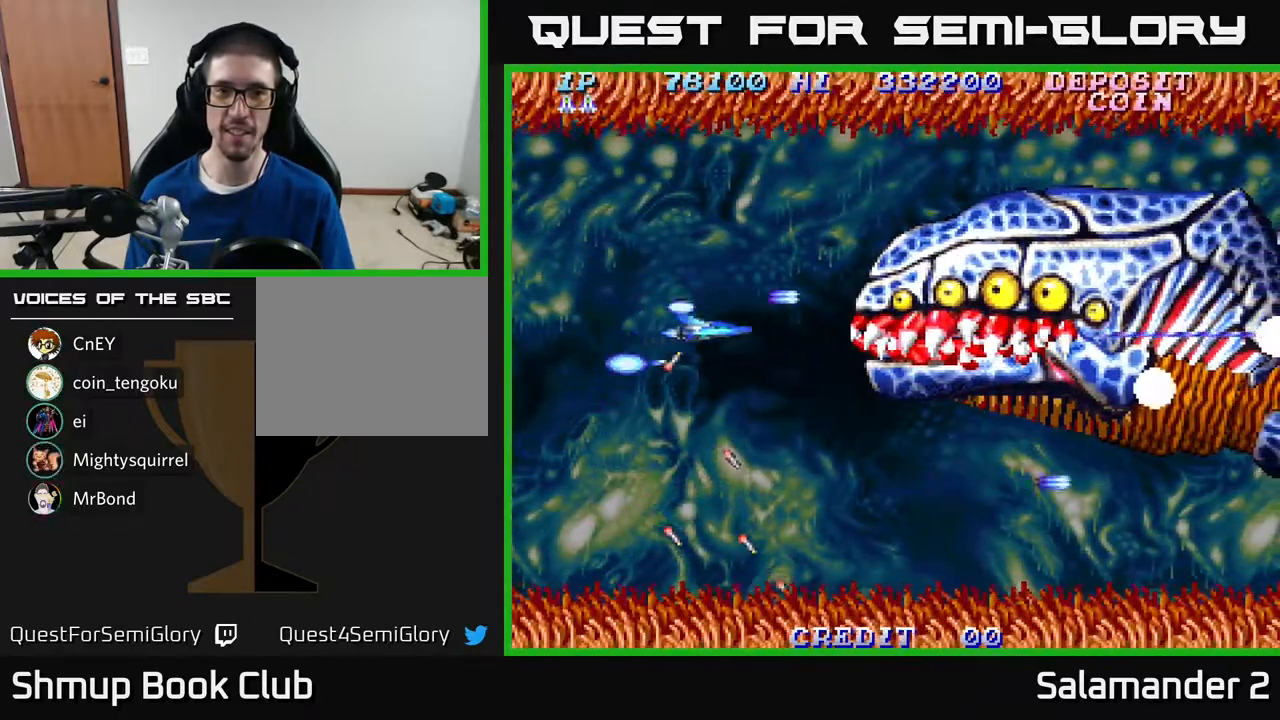
{"buttons": ["A", "DPAD_RIGHT"], "right_stick": "center", "events": []}
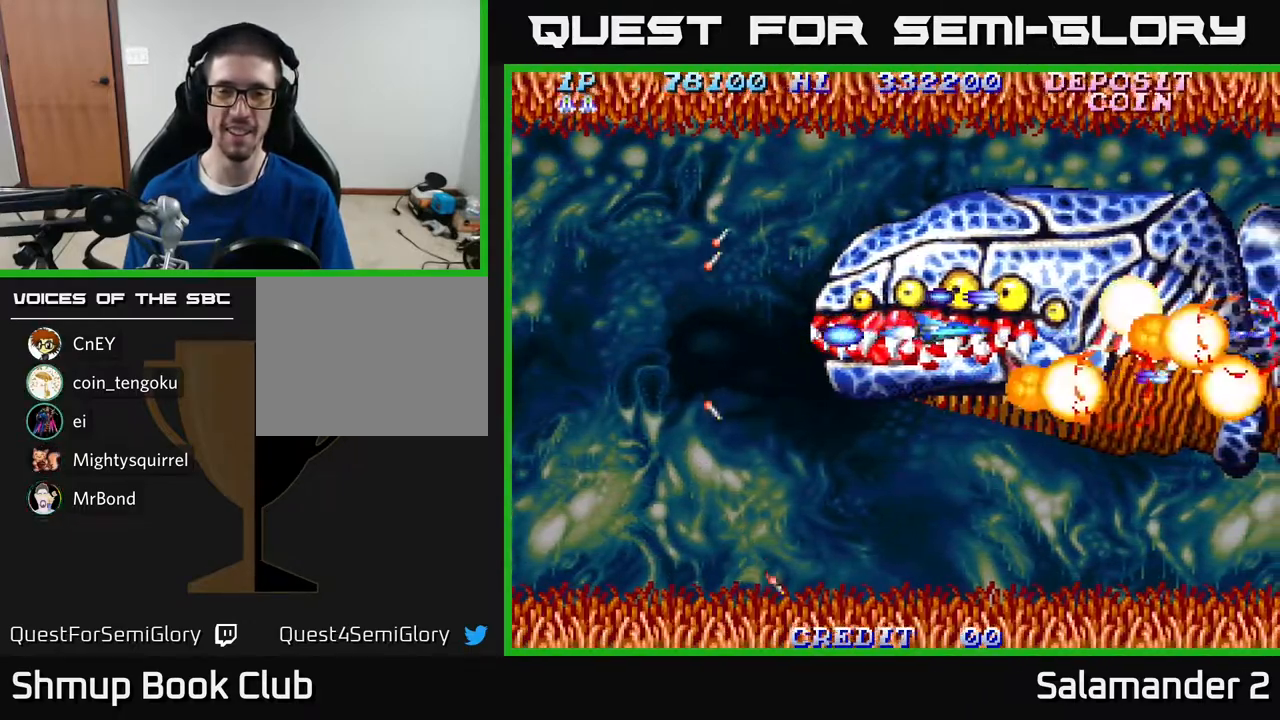
{"buttons": ["A"], "right_stick": "center", "events": [[250, "DPAD_RIGHT", "up"]]}
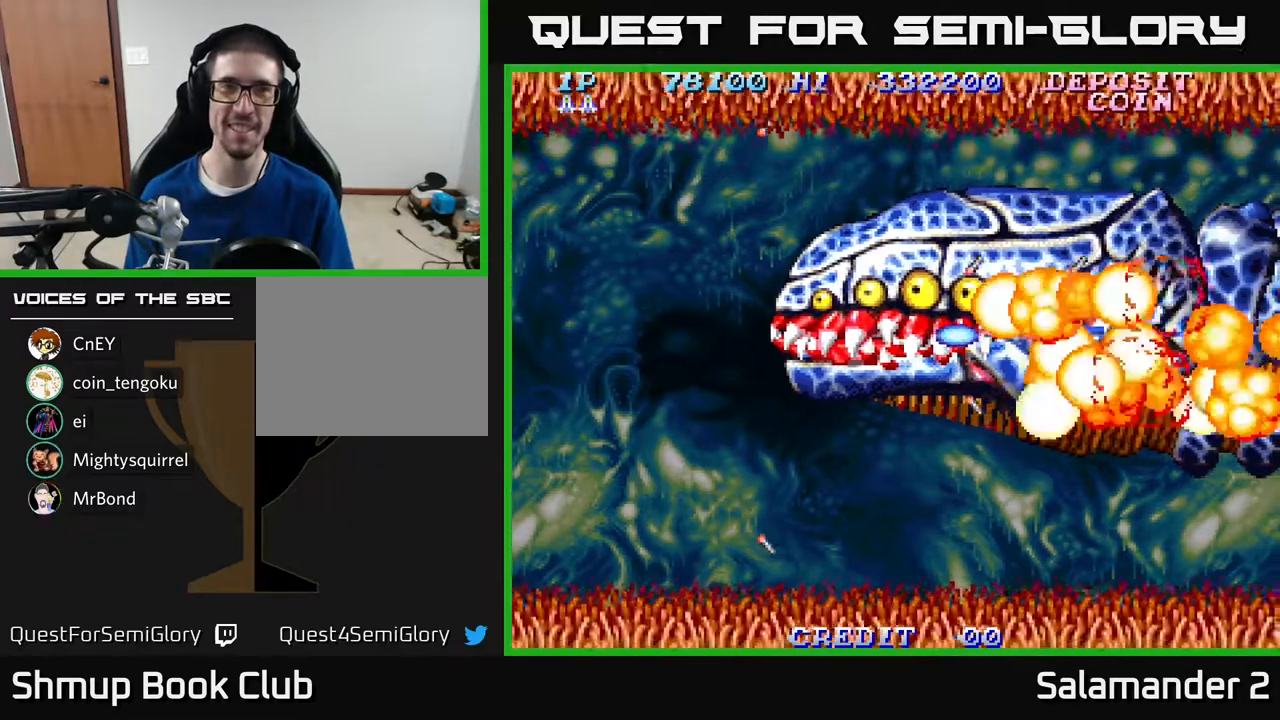
{"buttons": ["A"], "right_stick": "center", "events": []}
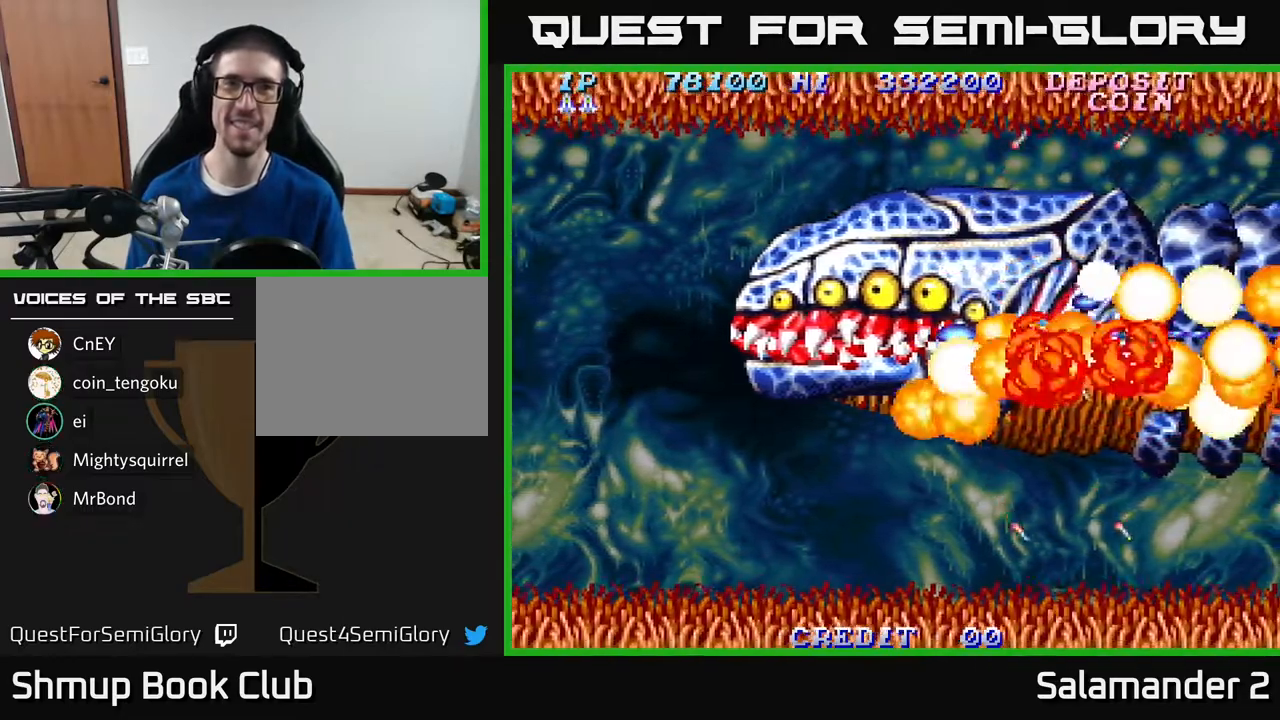
{"buttons": ["A", "DPAD_LEFT"], "right_stick": "center", "events": [[200, "DPAD_LEFT", "down"]]}
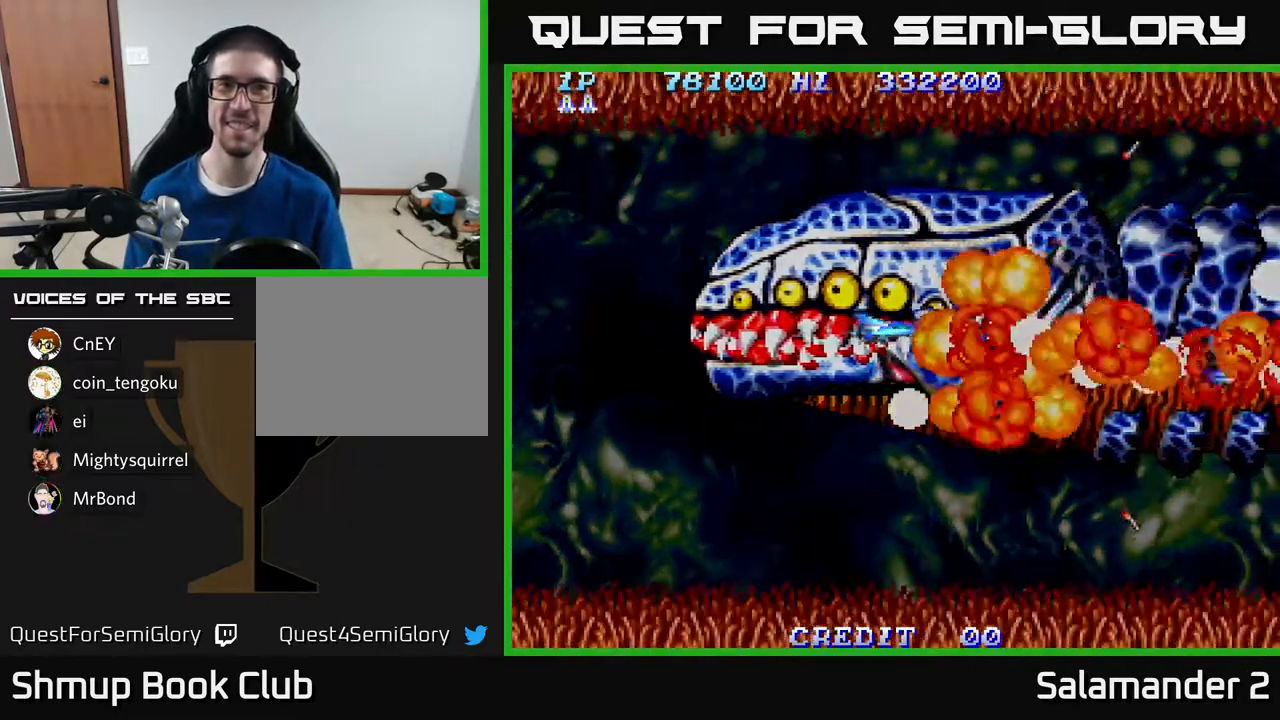
{"buttons": ["A", "DPAD_LEFT"], "right_stick": "center", "events": []}
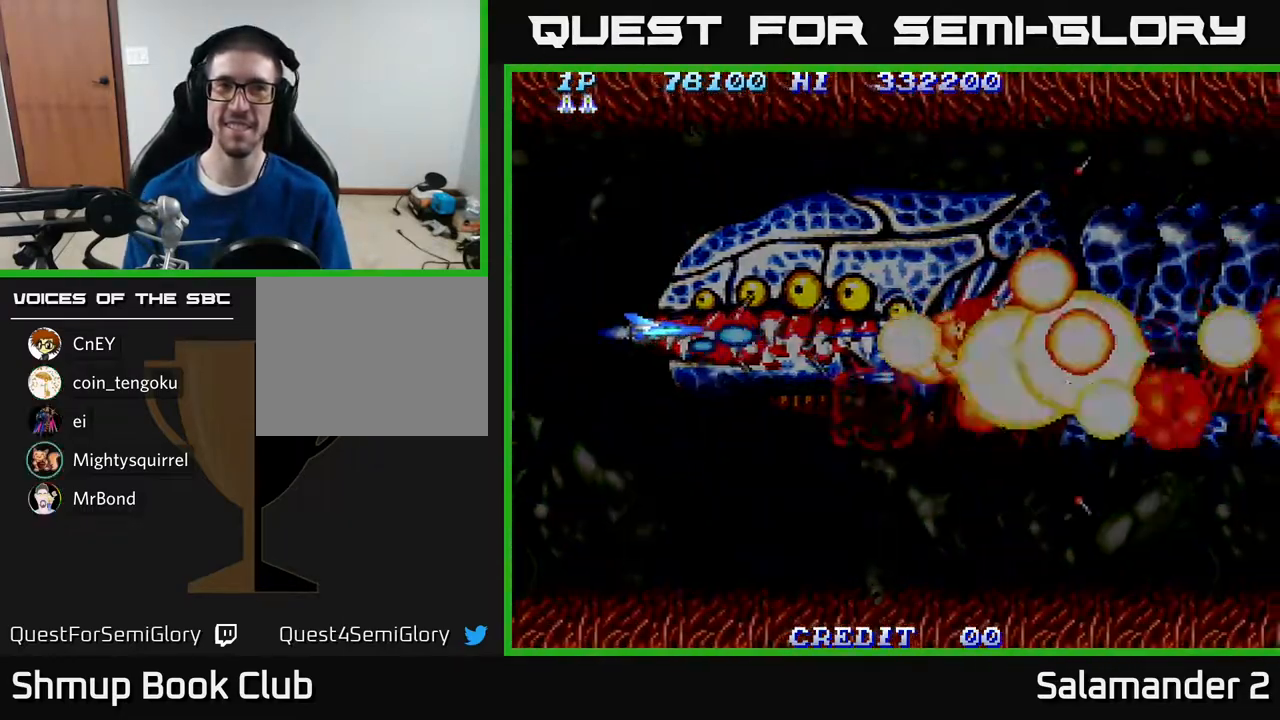
{"buttons": ["A", "DPAD_RIGHT"], "right_stick": "center", "events": [[150, "DPAD_LEFT", "up"], [217, "DPAD_RIGHT", "down"]]}
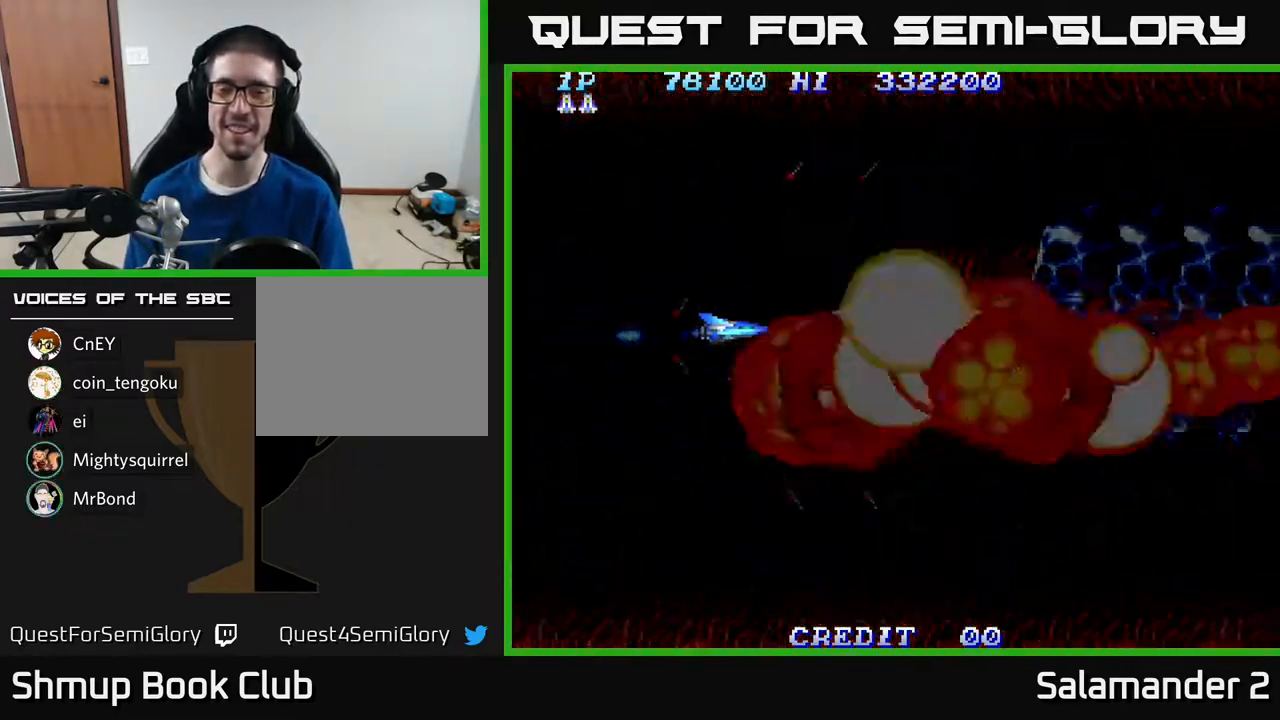
{"buttons": ["A"], "right_stick": "center", "events": [[200, "DPAD_RIGHT", "up"]]}
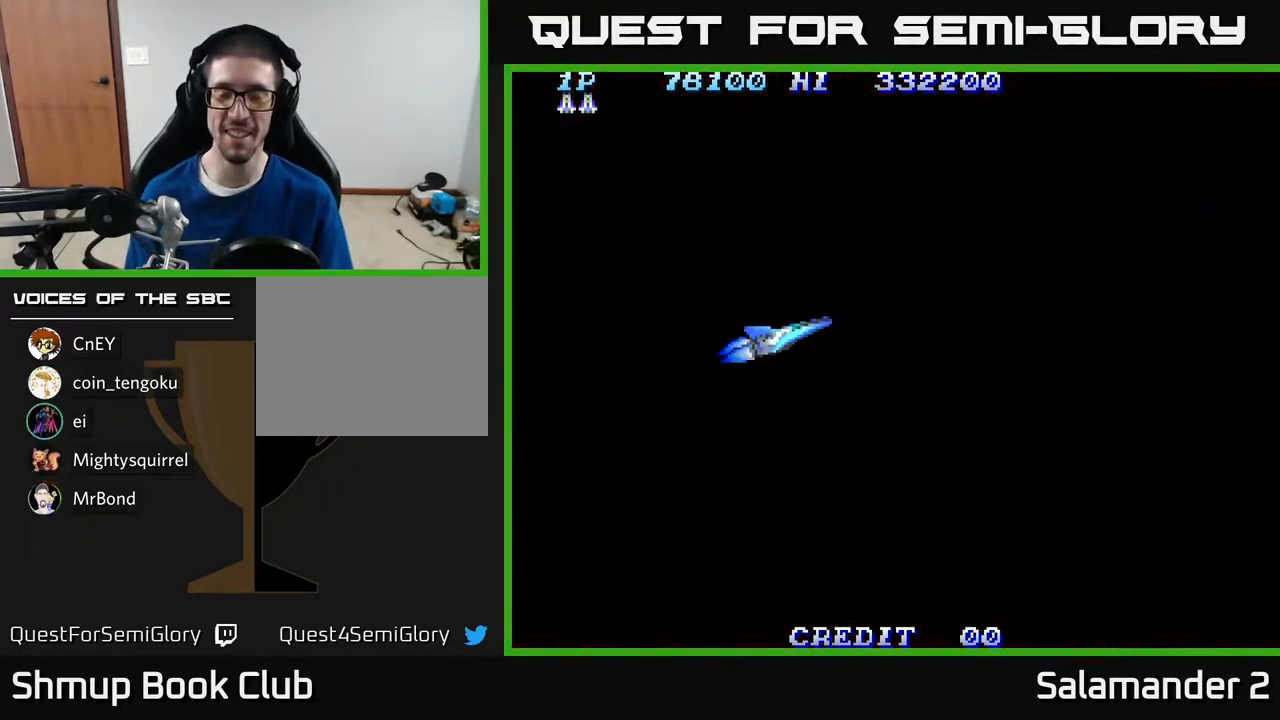
{"buttons": ["A"], "right_stick": "center", "events": []}
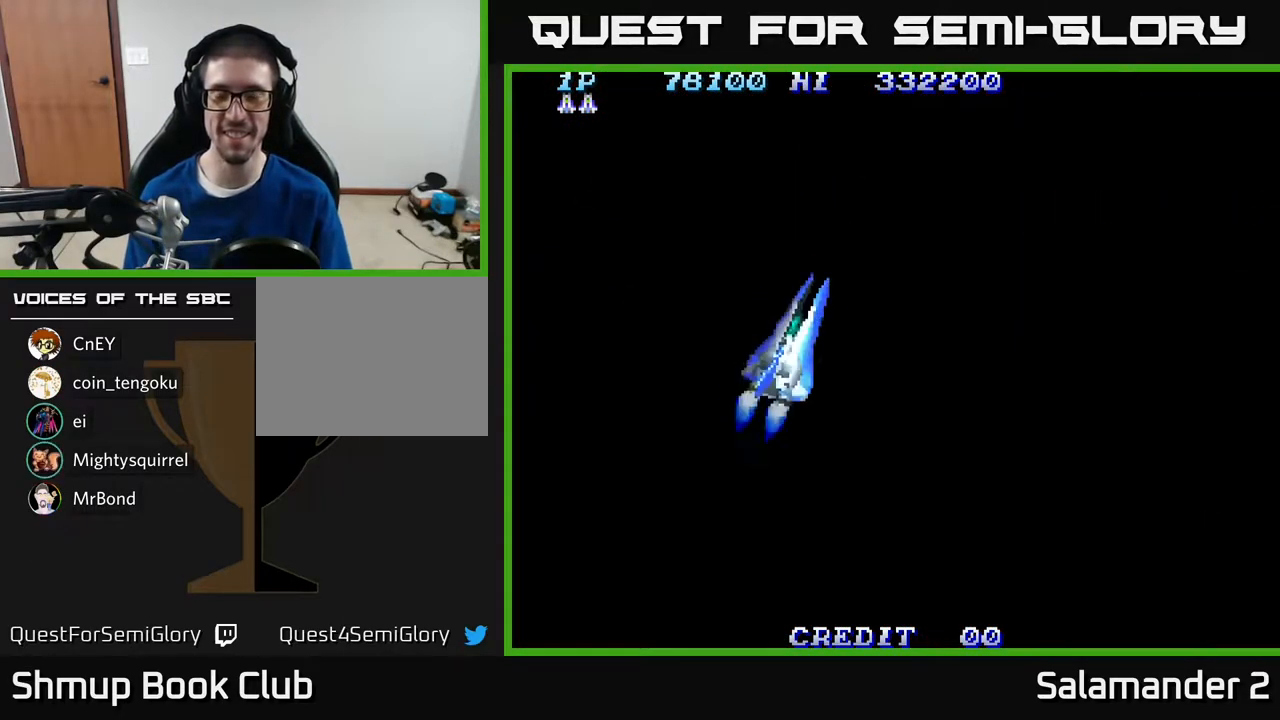
{"buttons": ["A"], "right_stick": "center", "events": []}
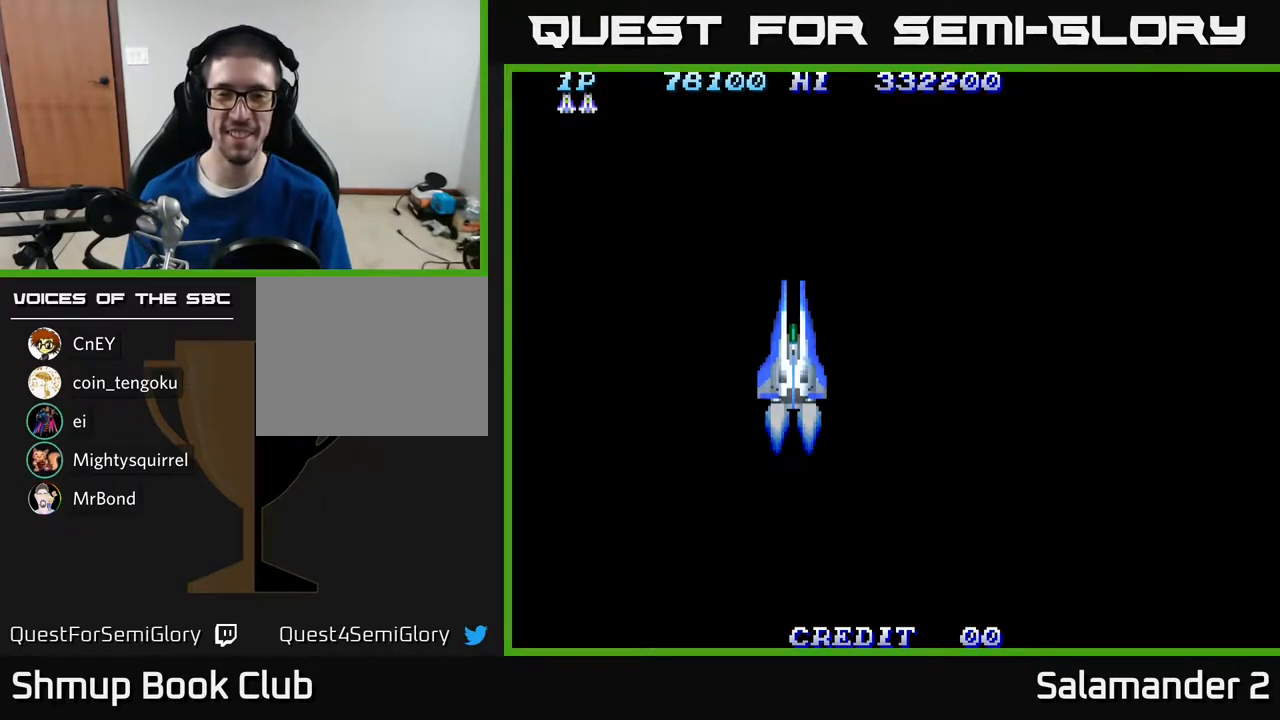
{"buttons": ["A"], "right_stick": "center", "events": []}
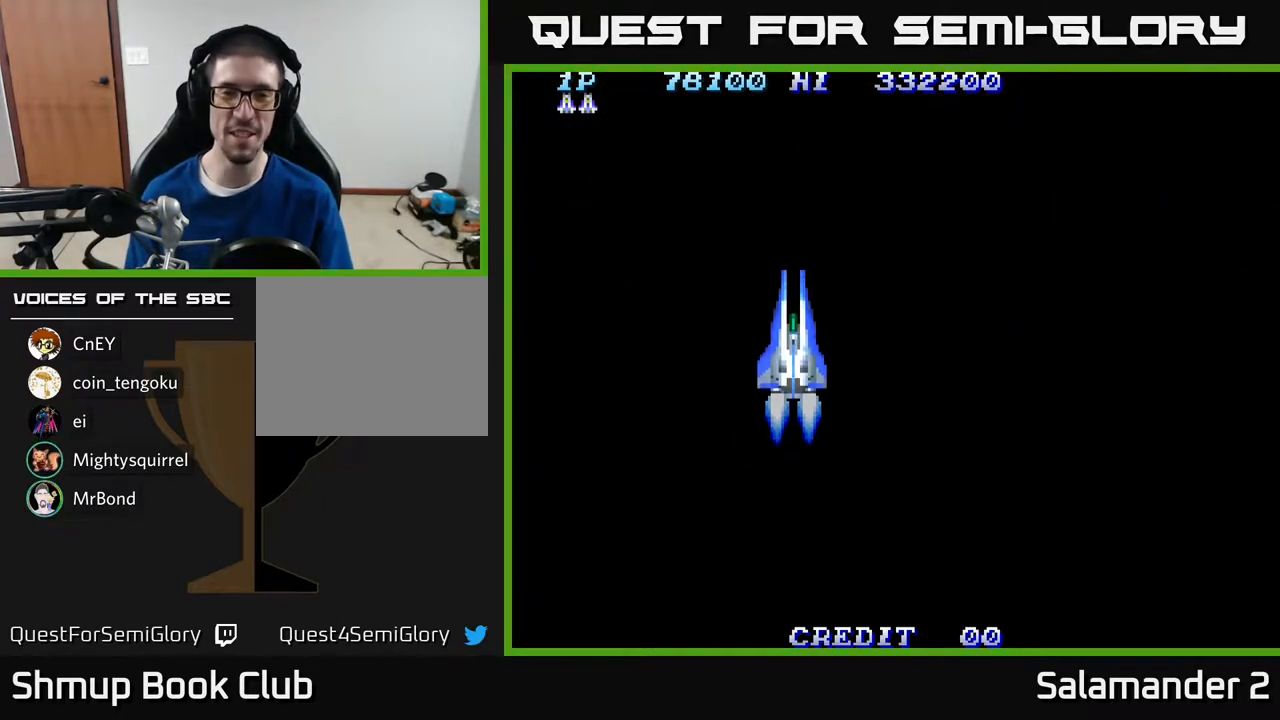
{"buttons": [], "right_stick": "center", "events": [[350, "A", "up"]]}
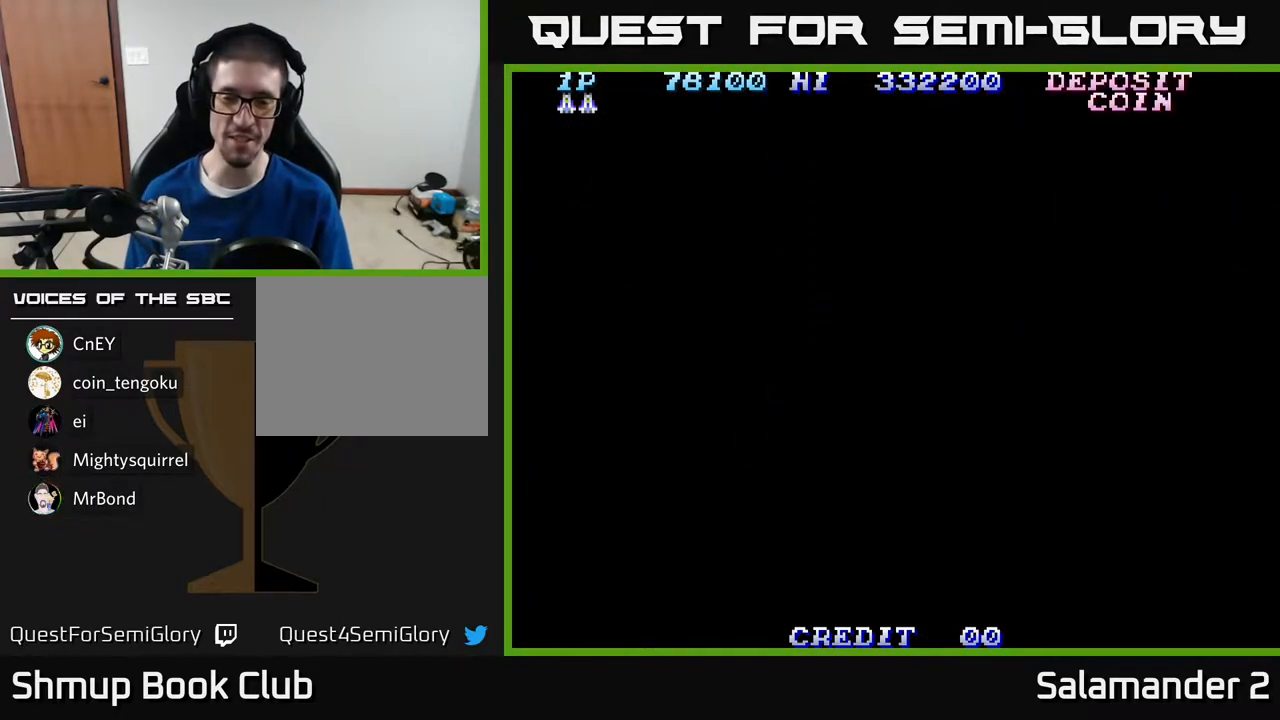
{"buttons": [], "right_stick": "center", "events": []}
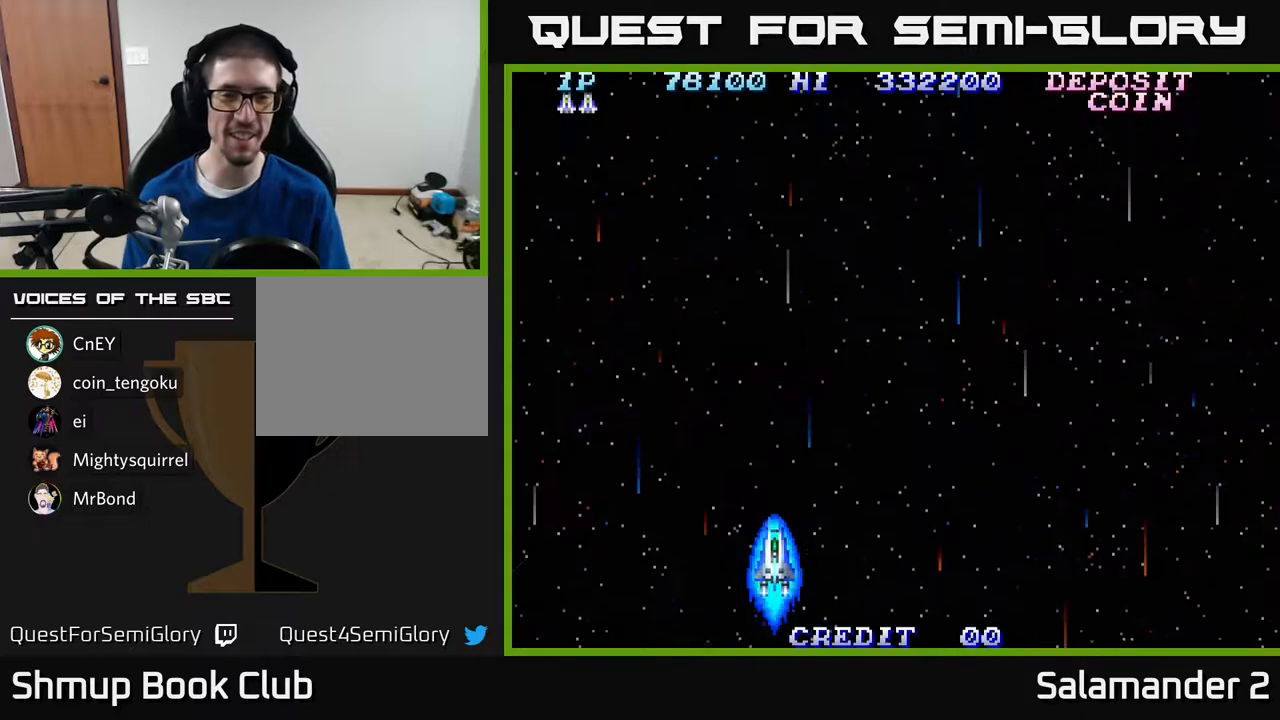
{"buttons": ["A", "DPAD_RIGHT"], "right_stick": "center", "events": [[200, "A", "down"], [217, "DPAD_RIGHT", "down"], [300, "DPAD_DOWN", "down"], [383, "DPAD_DOWN", "up"]]}
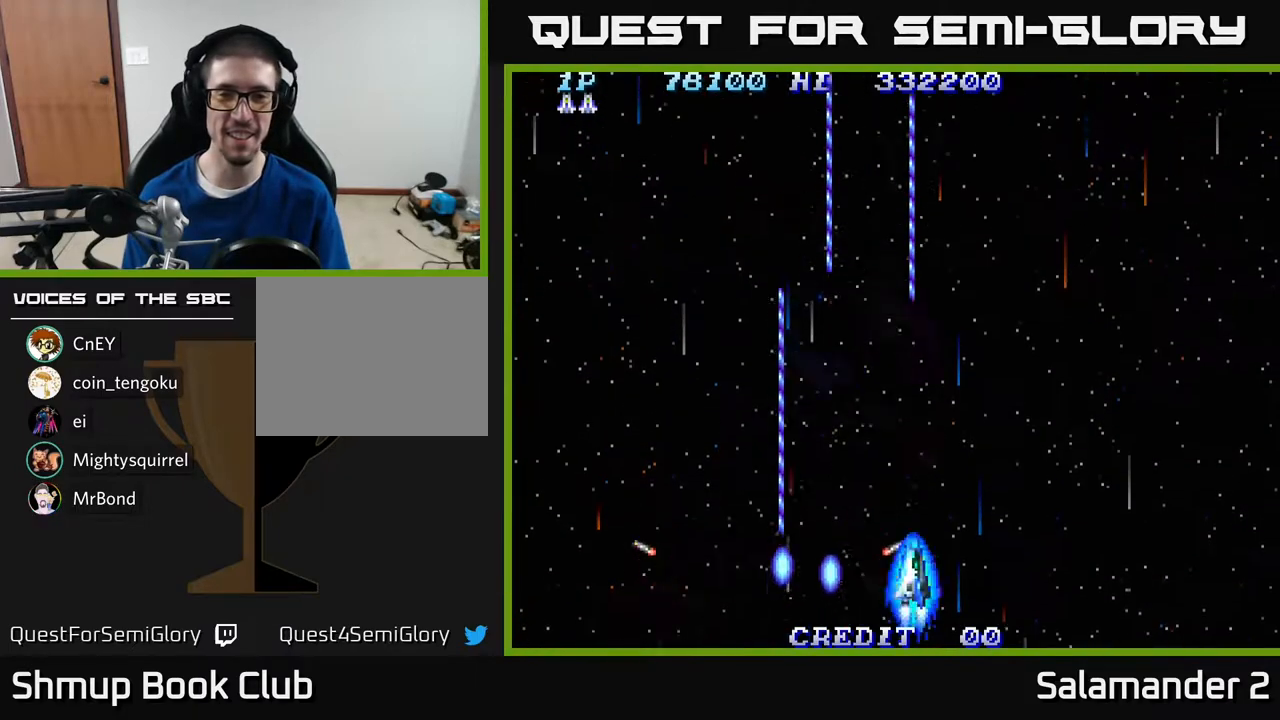
{"buttons": ["A", "DPAD_RIGHT"], "right_stick": "center", "events": []}
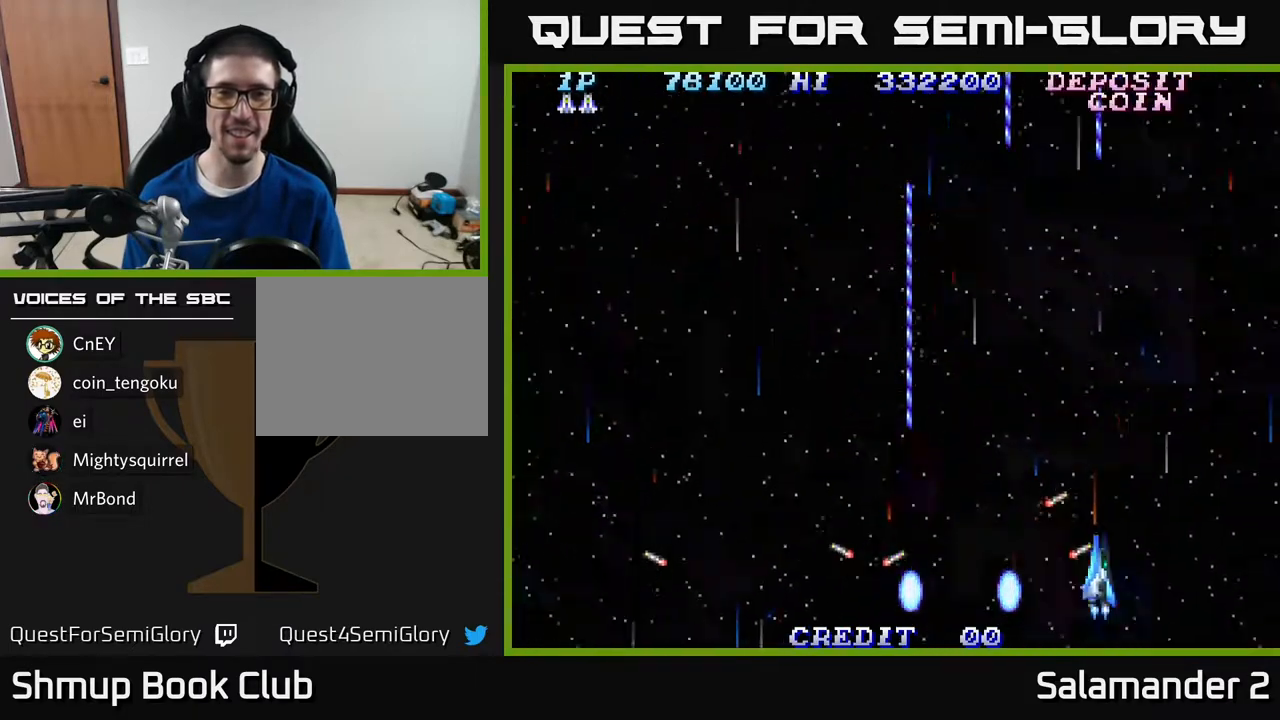
{"buttons": ["A", "DPAD_LEFT"], "right_stick": "center", "events": [[367, "DPAD_RIGHT", "up"], [400, "DPAD_LEFT", "down"]]}
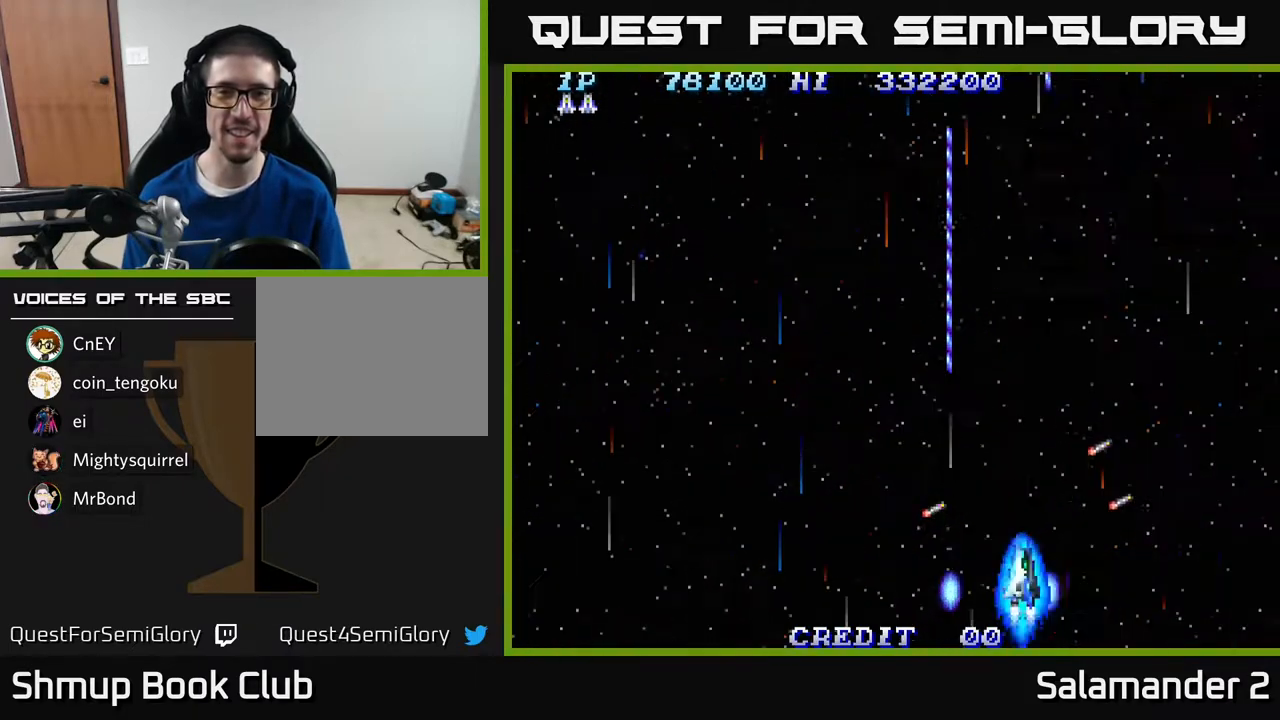
{"buttons": ["DPAD_LEFT"], "right_stick": "center", "events": [[50, "A", "up"]]}
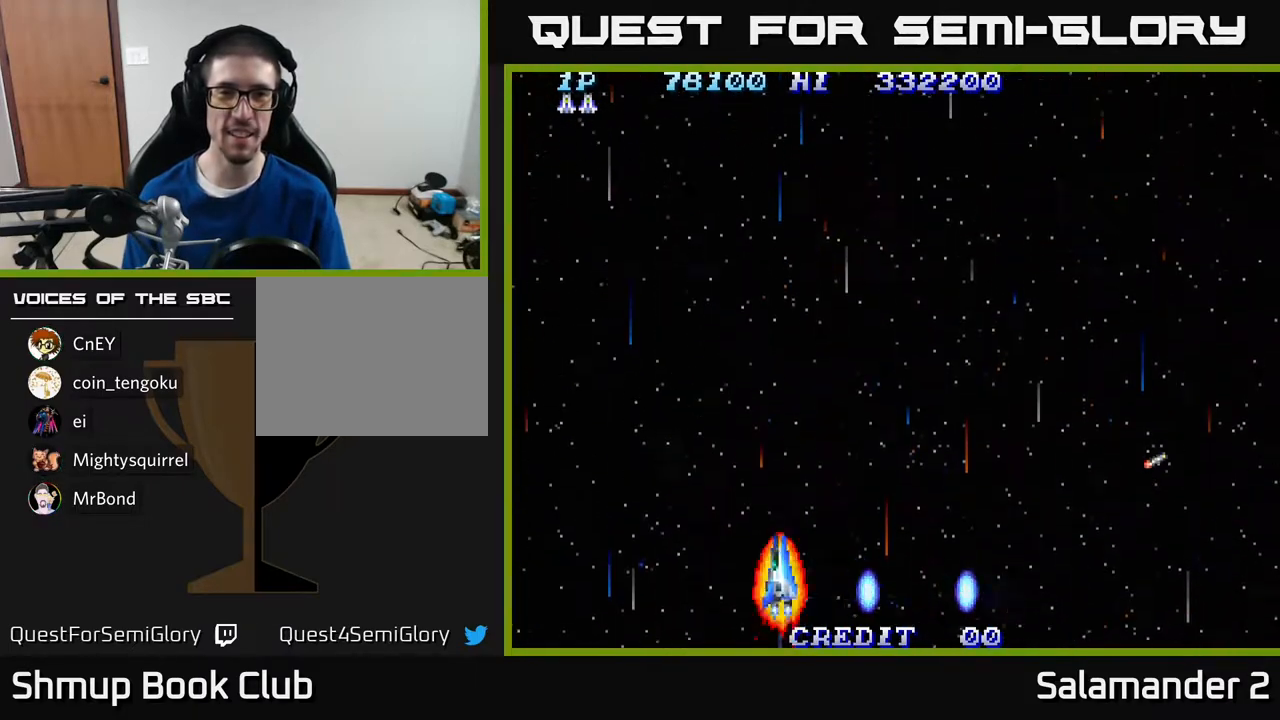
{"buttons": ["A", "DPAD_LEFT"], "right_stick": "center", "events": [[83, "A", "down"]]}
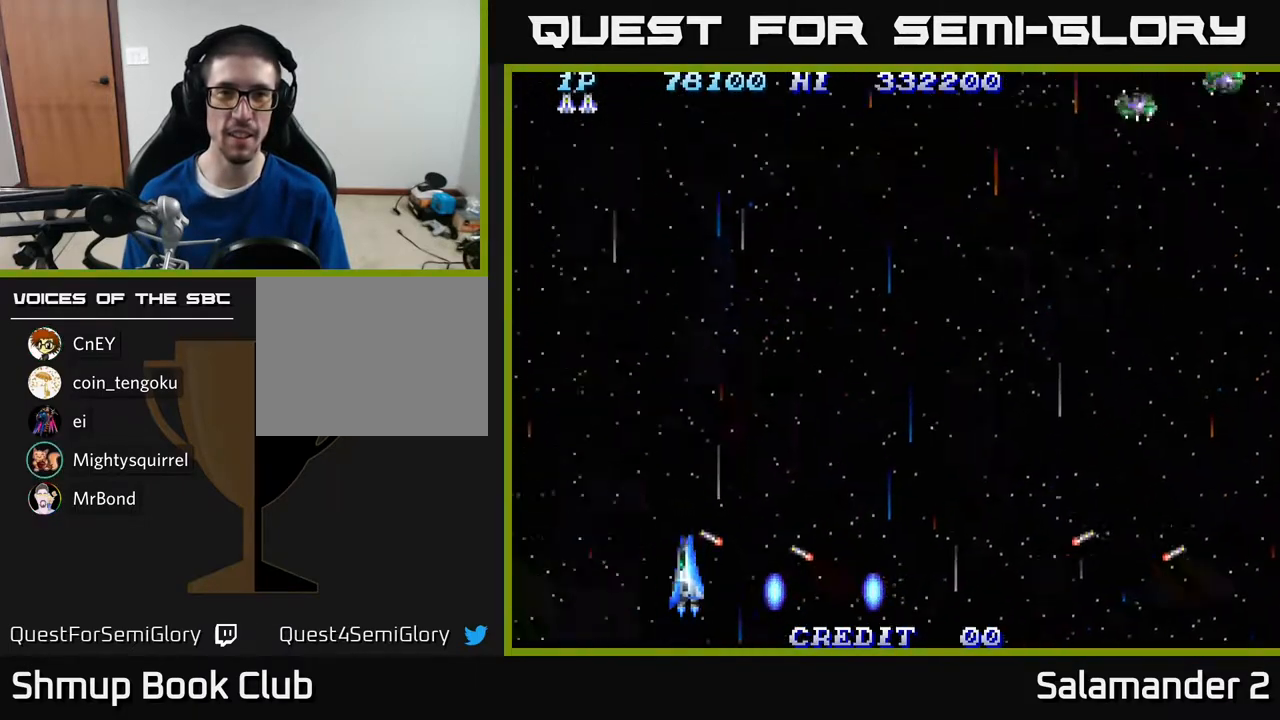
{"buttons": ["A", "DPAD_RIGHT"], "right_stick": "center", "events": [[100, "DPAD_LEFT", "up"], [117, "DPAD_RIGHT", "down"]]}
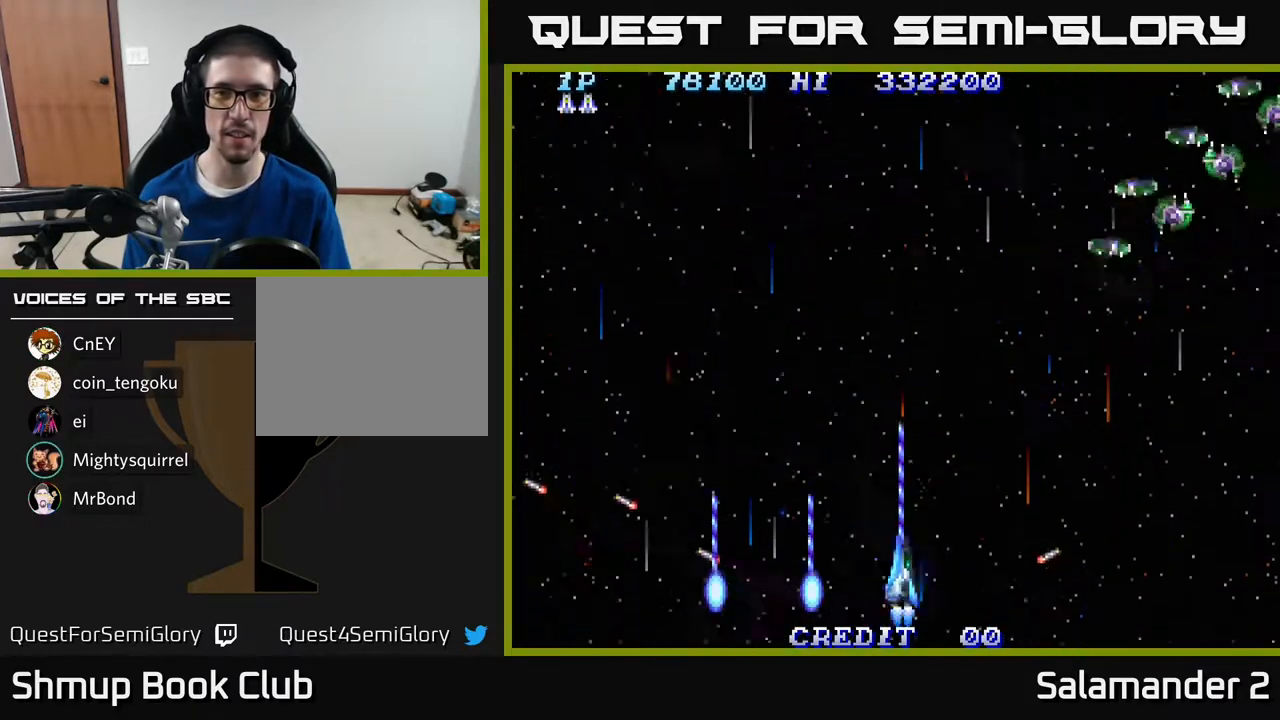
{"buttons": ["A", "DPAD_UP", "DPAD_RIGHT"], "right_stick": "center", "events": [[450, "DPAD_UP", "down"]]}
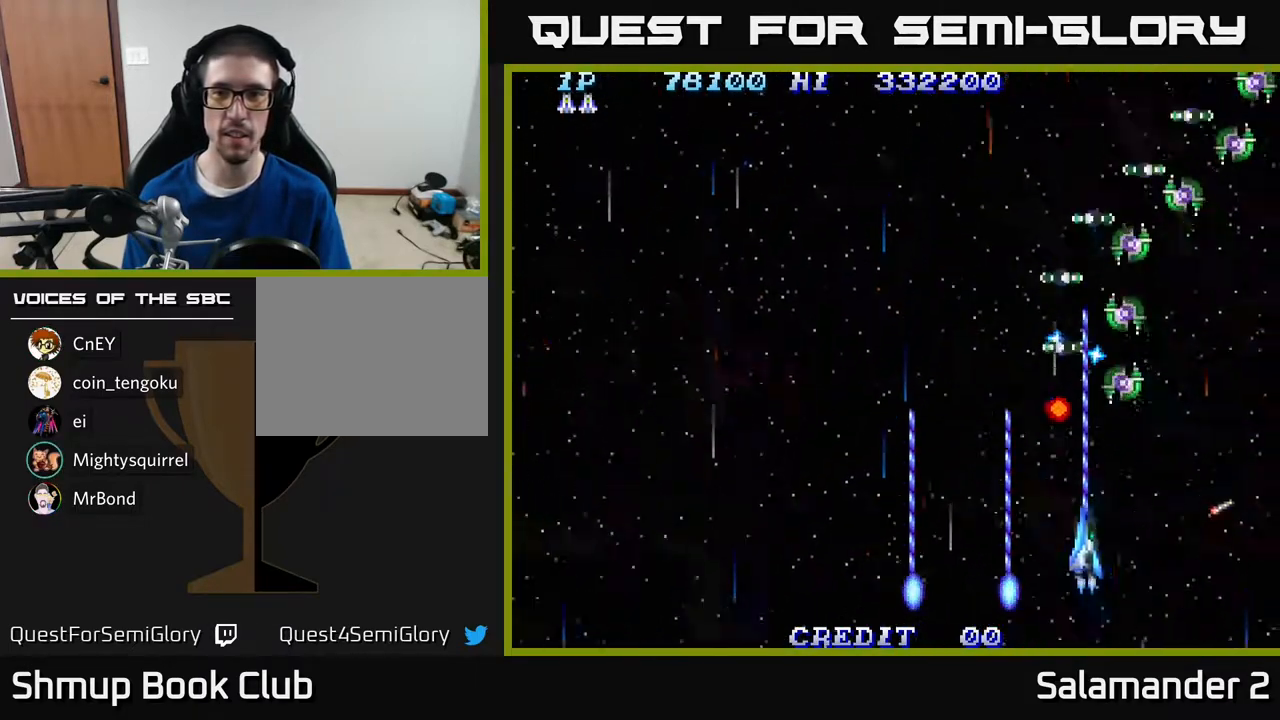
{"buttons": ["A", "DPAD_DOWN"], "right_stick": "center", "events": [[167, "DPAD_UP", "up"], [233, "DPAD_DOWN", "down"], [283, "DPAD_RIGHT", "up"], [317, "DPAD_LEFT", "down"], [483, "DPAD_LEFT", "up"]]}
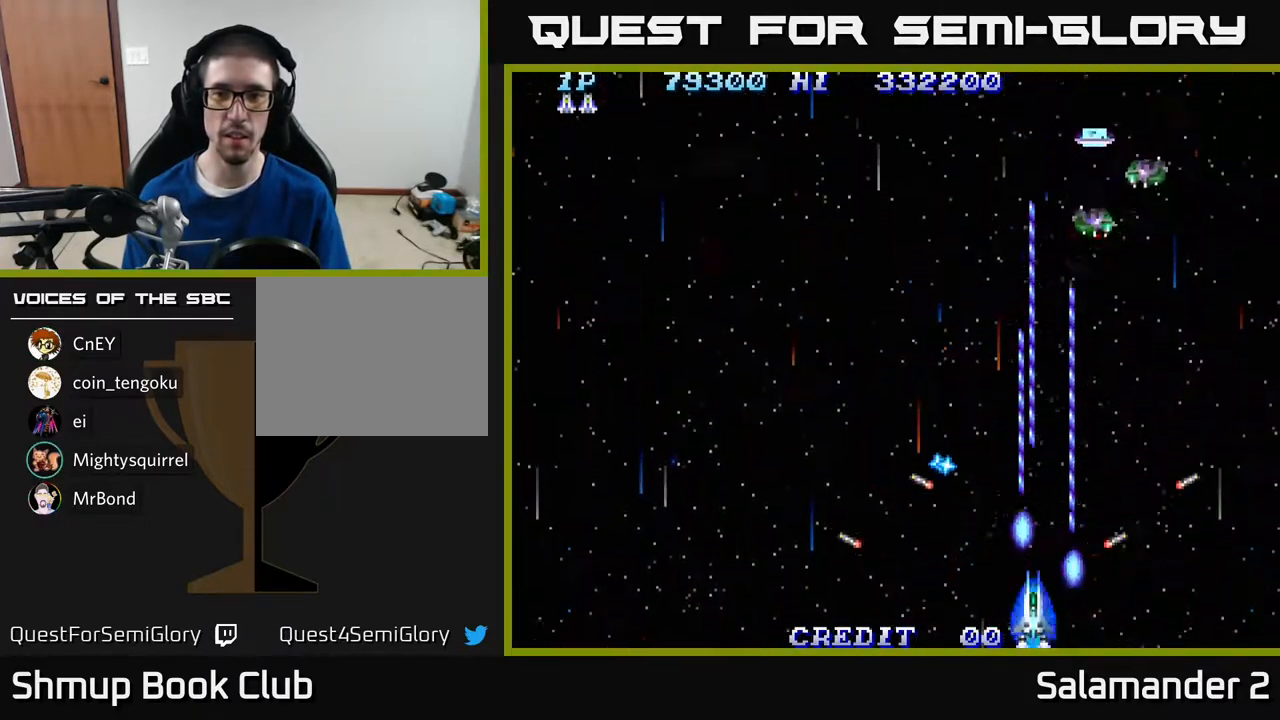
{"buttons": ["A", "DPAD_UP", "DPAD_LEFT"], "right_stick": "center", "events": [[17, "DPAD_RIGHT", "down"], [50, "DPAD_DOWN", "up"], [233, "DPAD_UP", "down"], [250, "DPAD_RIGHT", "up"], [333, "DPAD_LEFT", "down"]]}
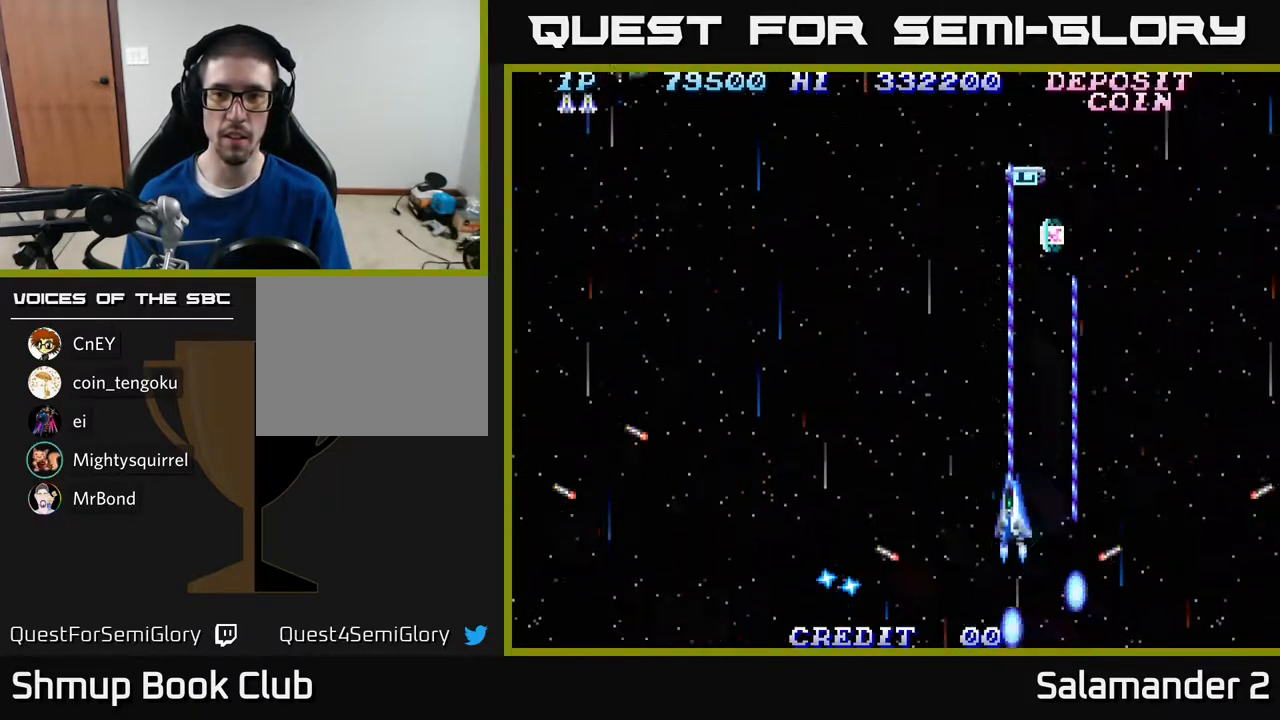
{"buttons": ["A", "DPAD_UP"], "right_stick": "center", "events": [[100, "DPAD_LEFT", "up"], [317, "DPAD_RIGHT", "down"], [483, "DPAD_RIGHT", "up"]]}